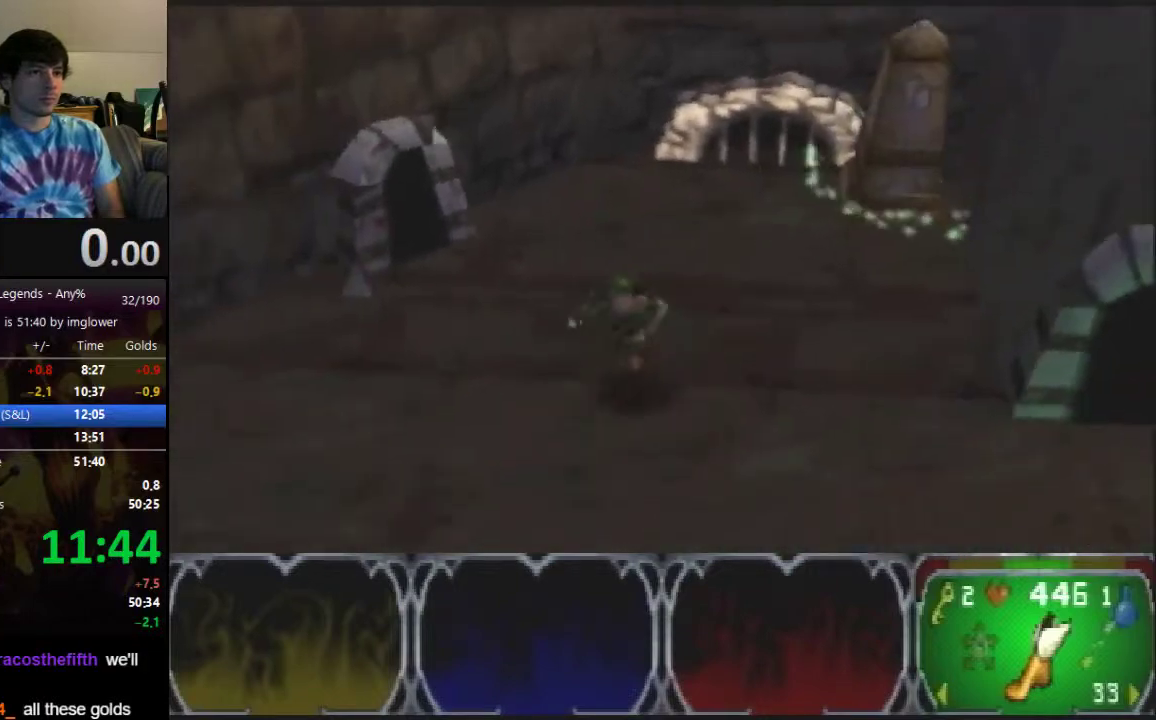
Gameplay with a controller (Nintendo layout); each line is a JSON object with the inputs held at the frame after it. "button_events" lists button changes between this image and that frame as [ms after this image, input, new state], when the widget could be followed in between (sticks are given only as held states). Not read: L3 R3.
{"buttons": [], "left_stick": "left", "button_events": []}
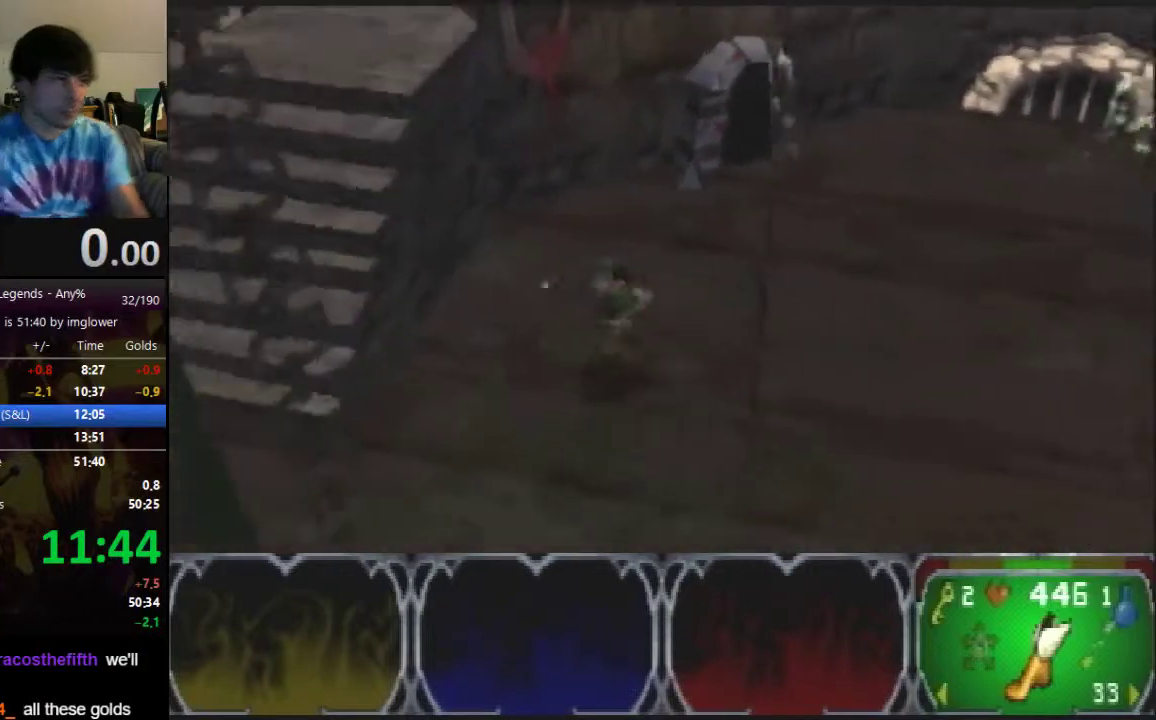
{"buttons": [], "left_stick": "right", "button_events": []}
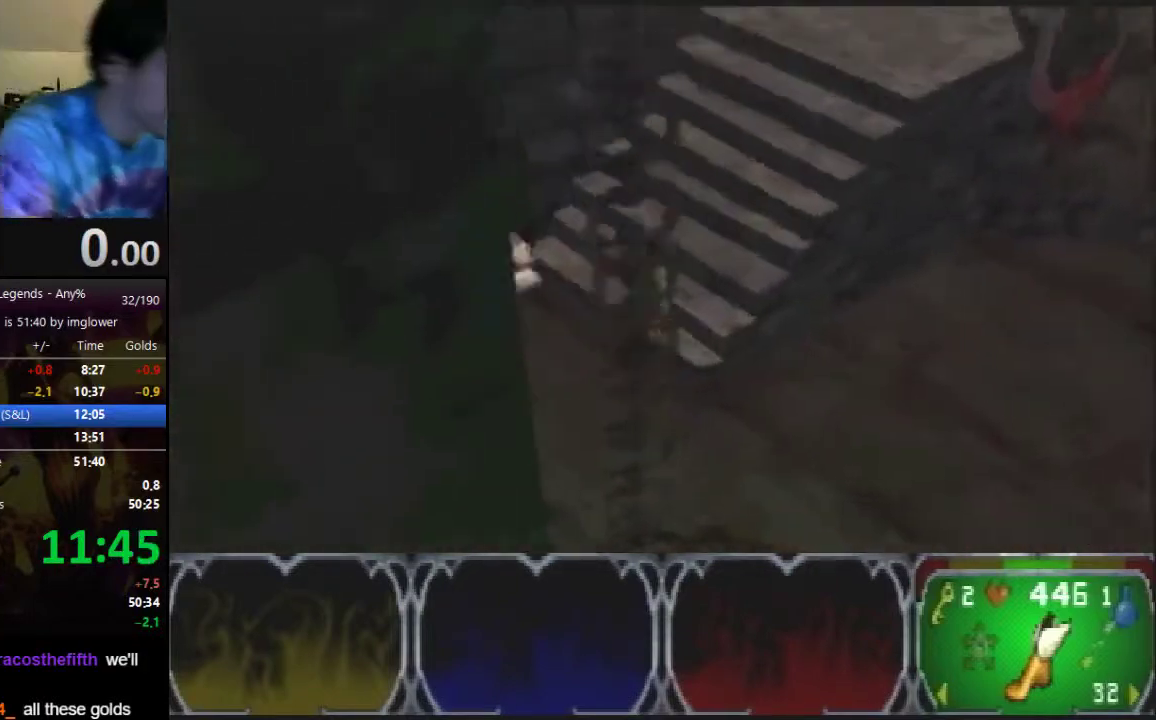
{"buttons": [], "left_stick": "right", "button_events": []}
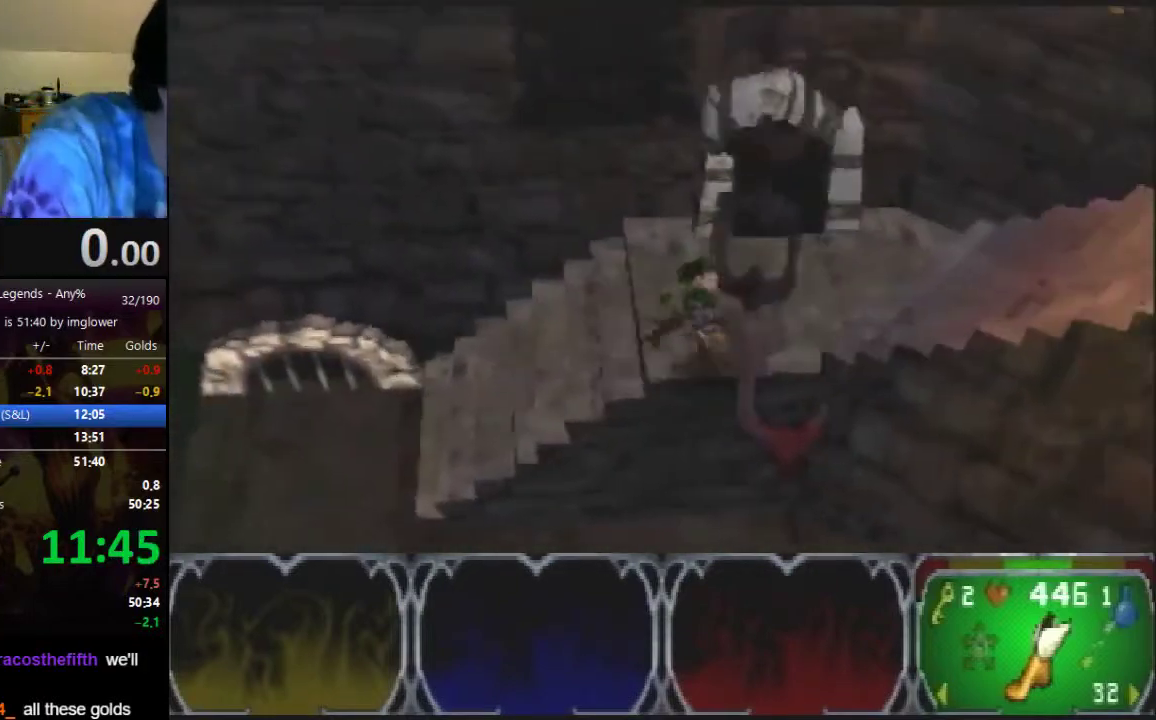
{"buttons": [], "left_stick": "down-right", "button_events": []}
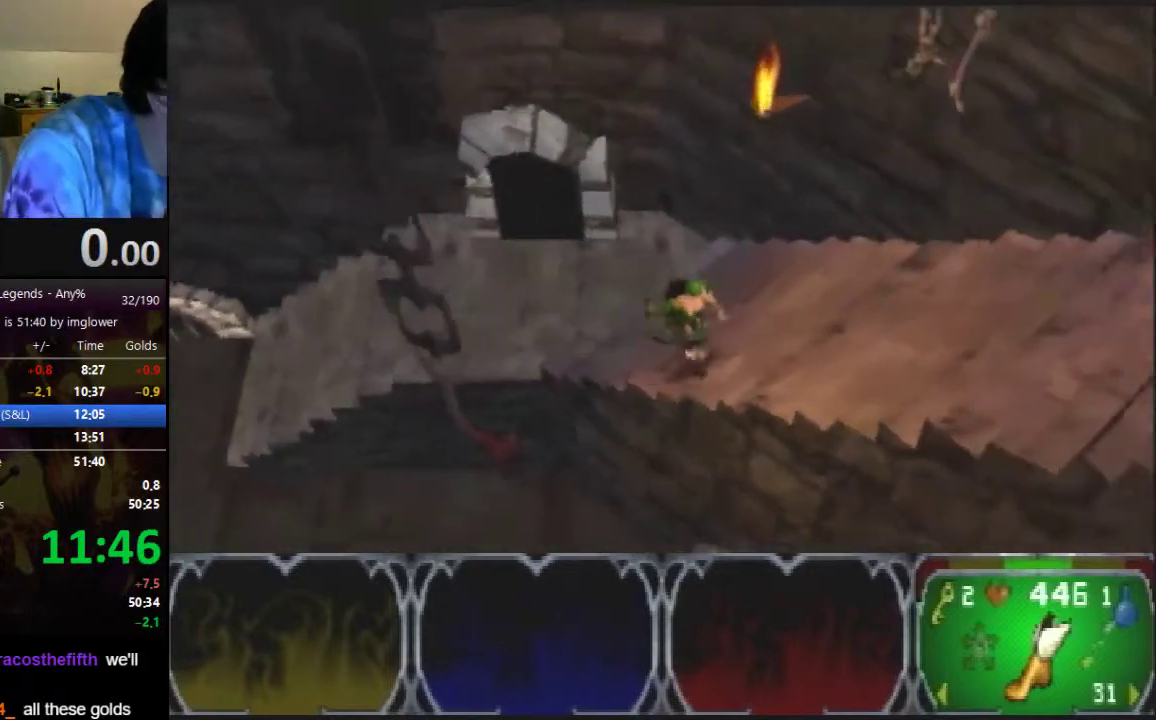
{"buttons": [], "left_stick": "down-right", "button_events": []}
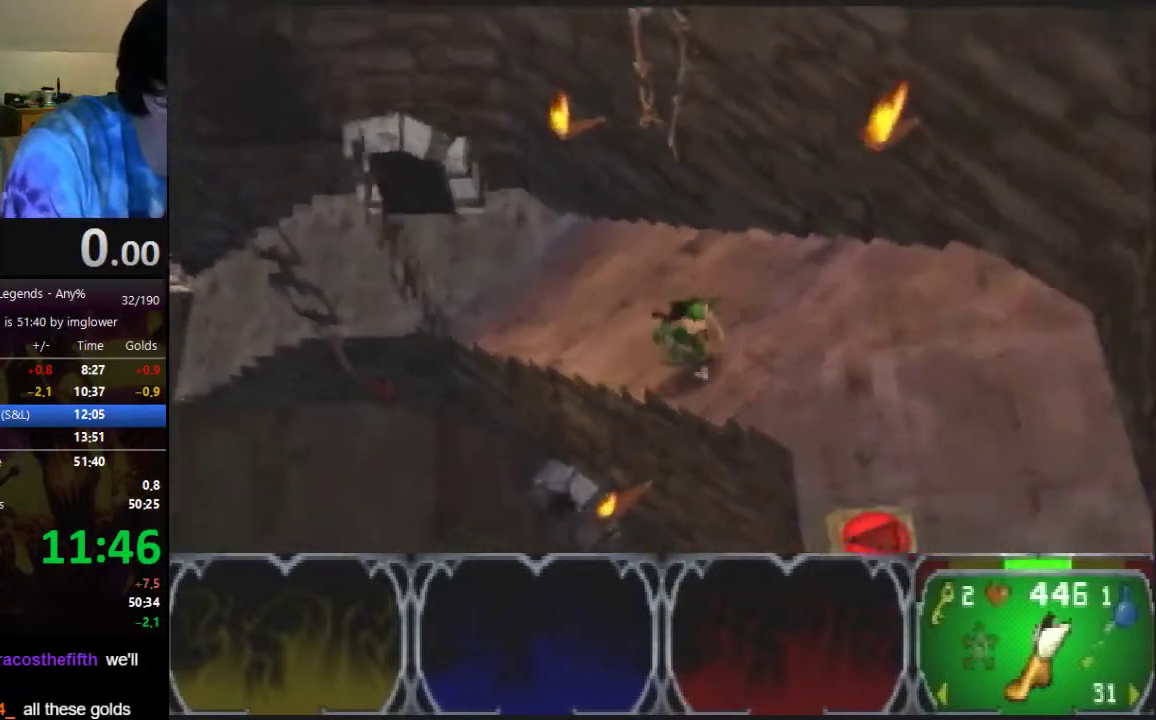
{"buttons": [], "left_stick": "down-right", "button_events": []}
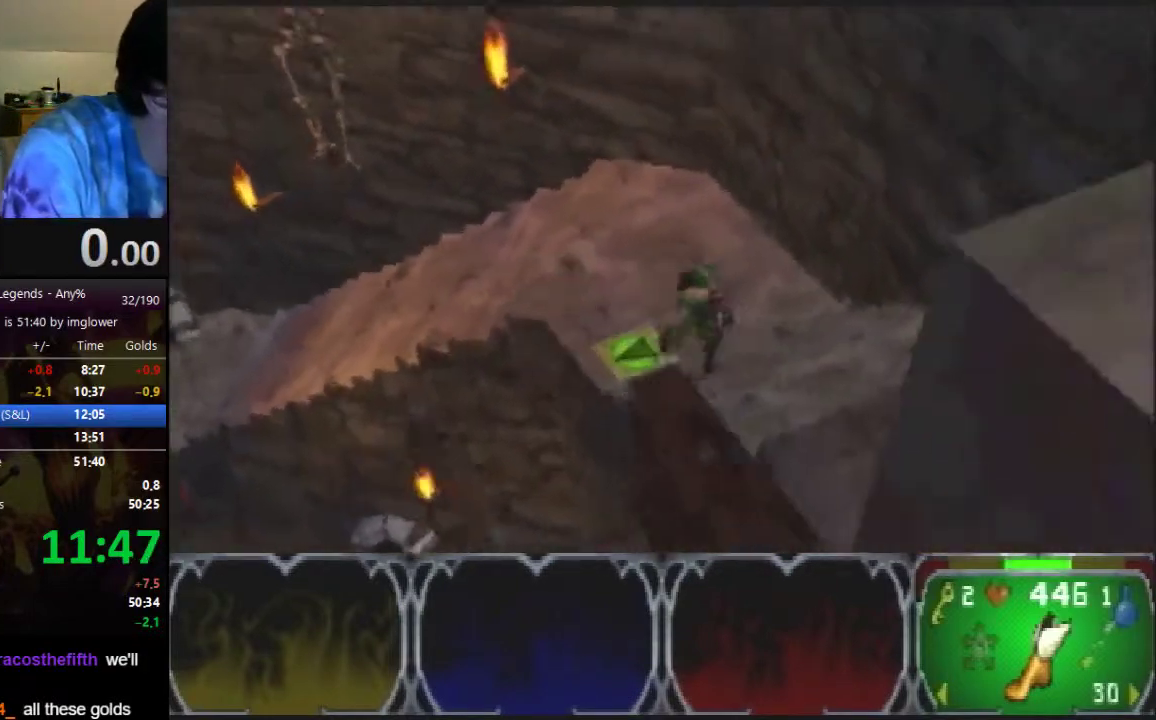
{"buttons": [], "left_stick": "down", "button_events": []}
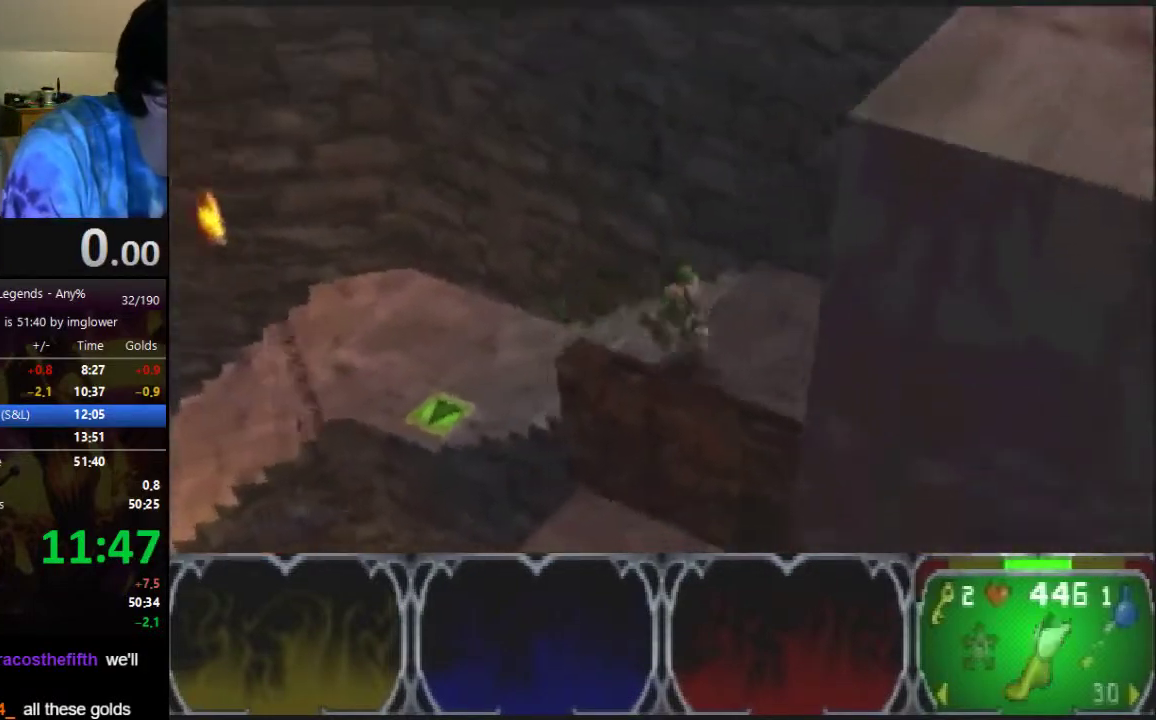
{"buttons": [], "left_stick": "left", "button_events": []}
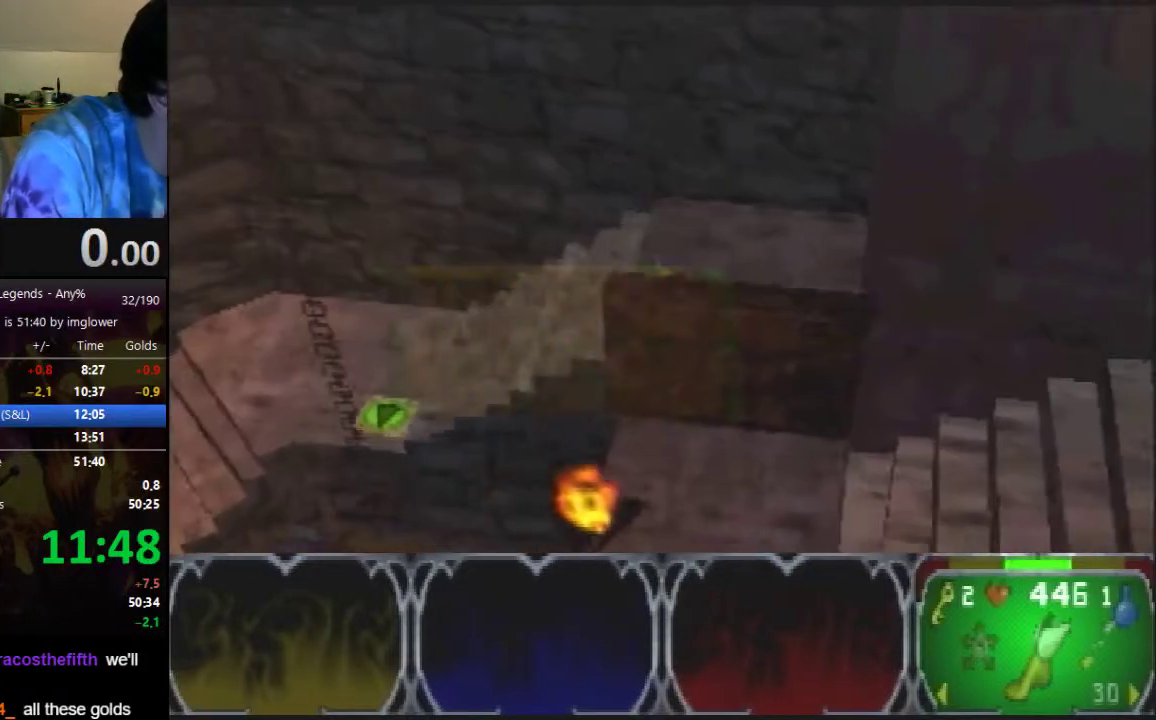
{"buttons": [], "left_stick": "left", "button_events": []}
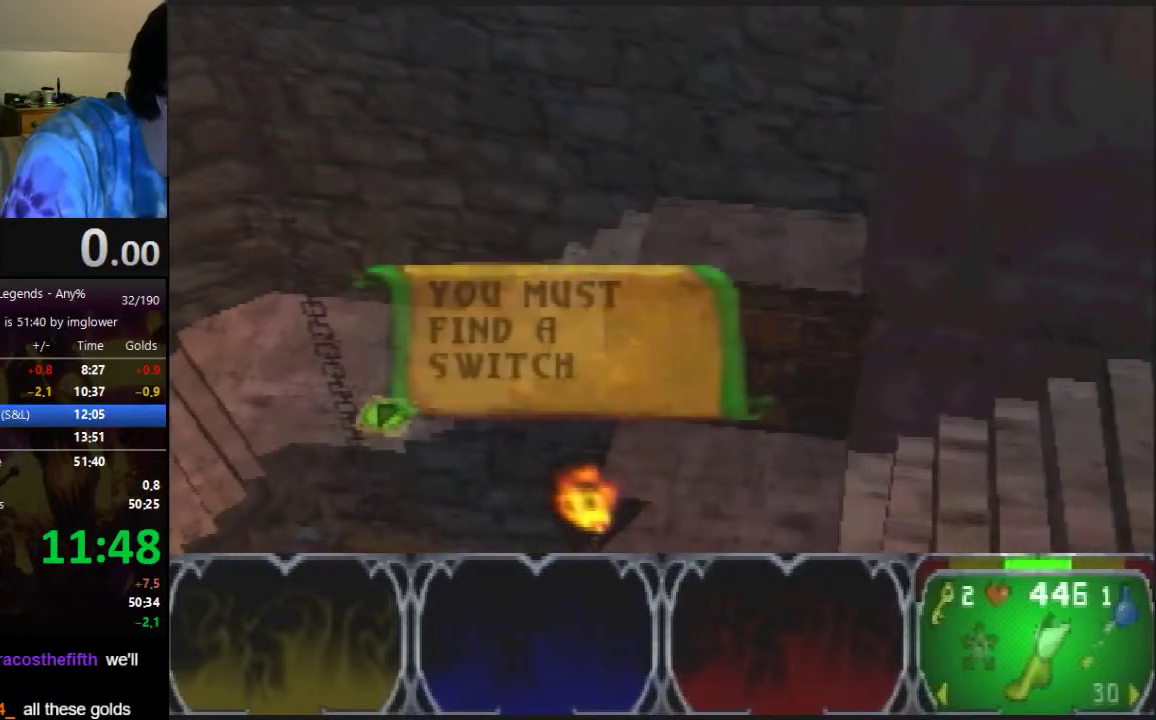
{"buttons": ["A"], "left_stick": "left", "button_events": [[500, "A", "down"]]}
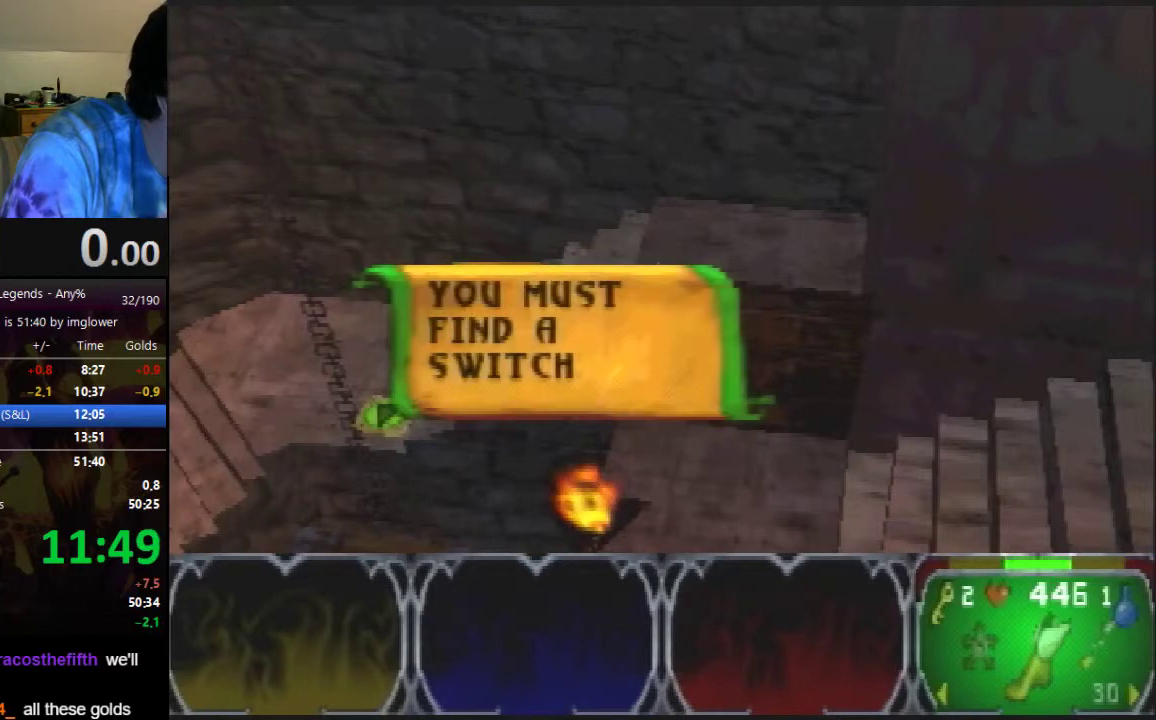
{"buttons": [], "left_stick": "left", "button_events": [[67, "A", "up"]]}
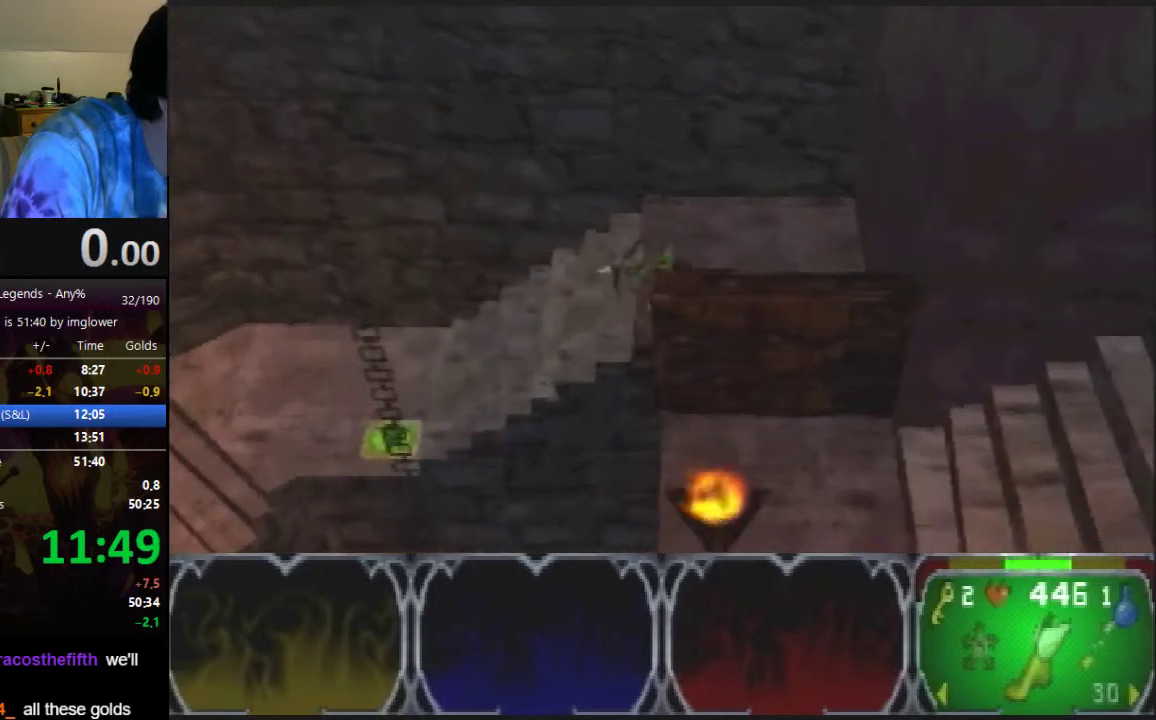
{"buttons": [], "left_stick": "left", "button_events": []}
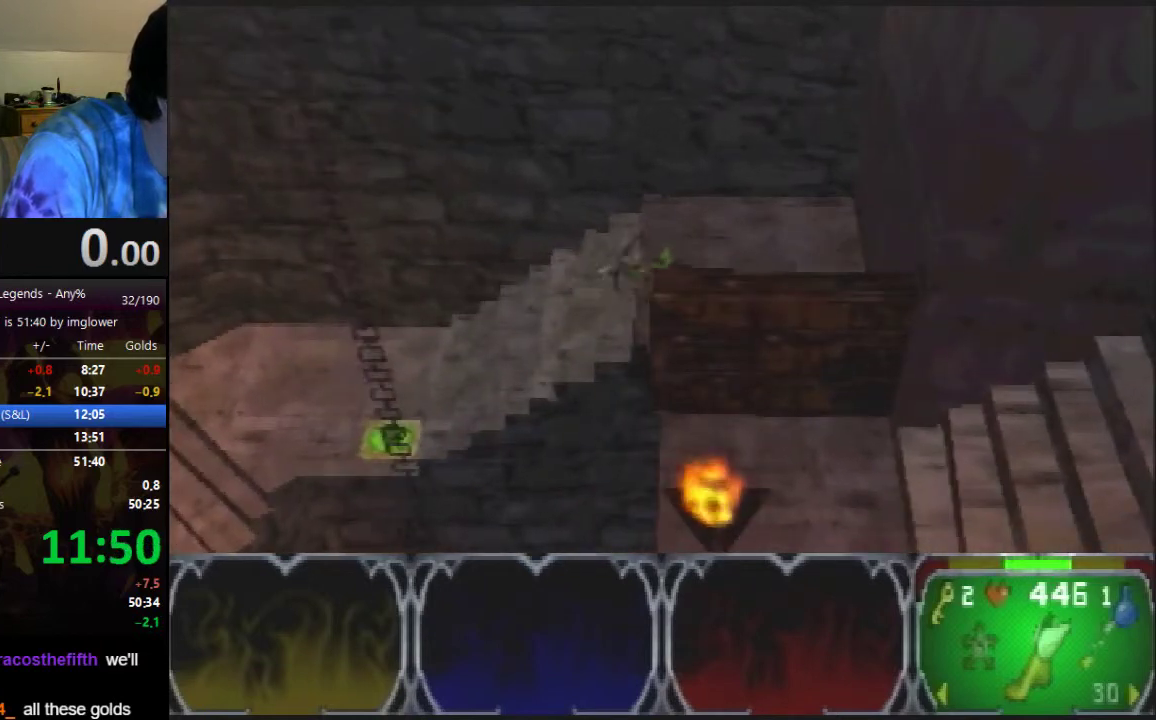
{"buttons": [], "left_stick": "left", "button_events": [[133, "A", "down"], [200, "A", "up"]]}
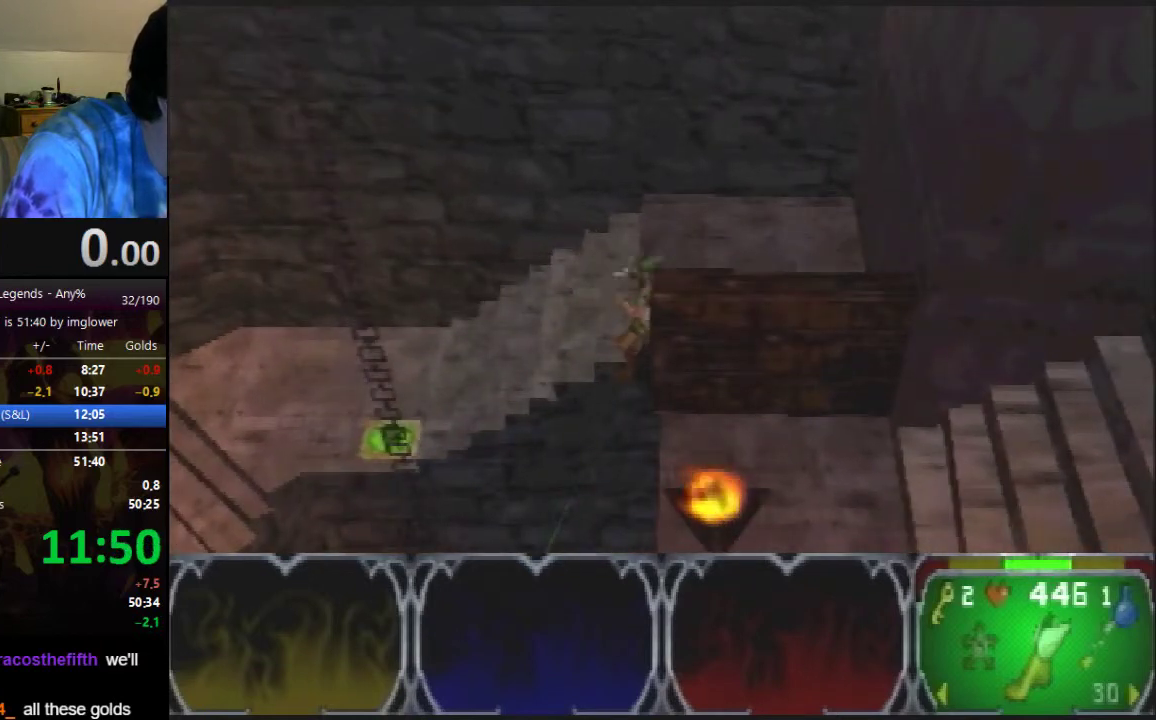
{"buttons": [], "left_stick": "left", "button_events": []}
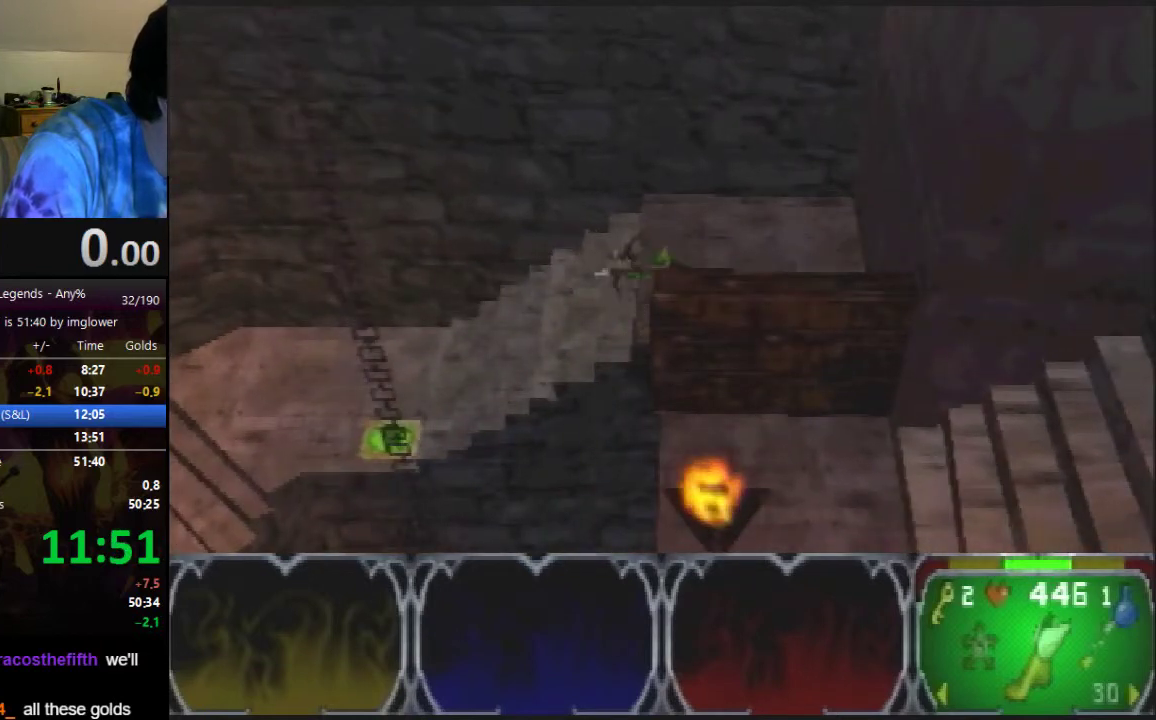
{"buttons": [], "left_stick": "left", "button_events": [[200, "A", "down"], [267, "A", "up"]]}
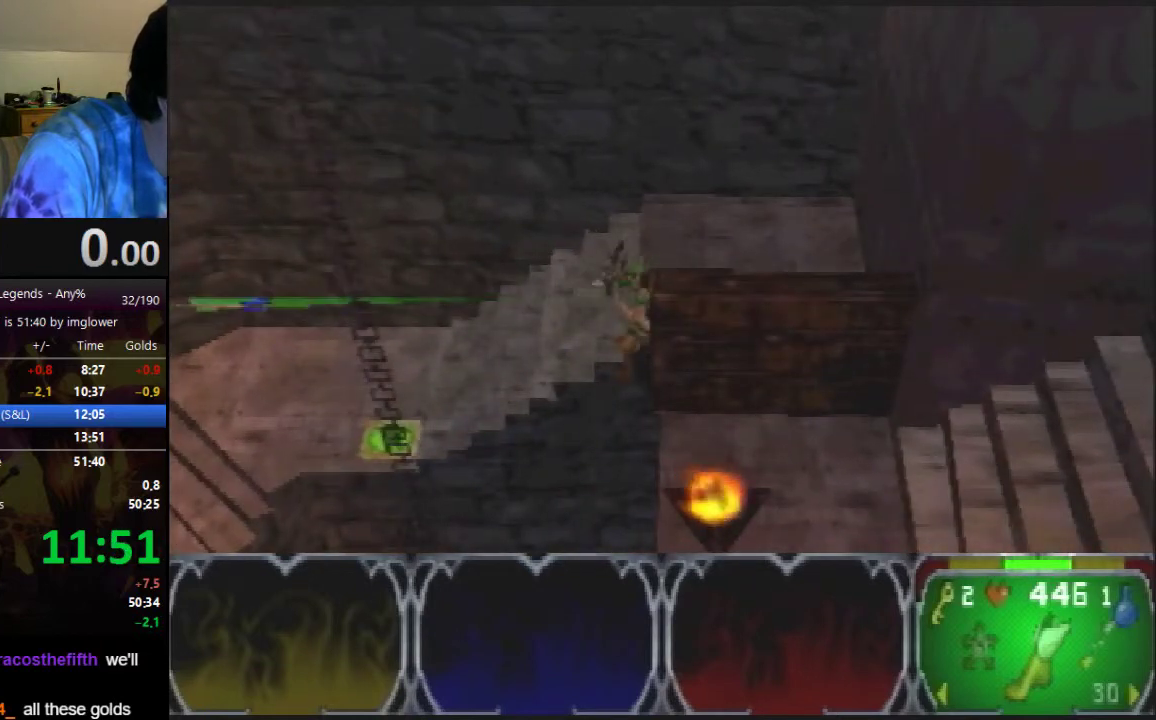
{"buttons": [], "left_stick": "left", "button_events": []}
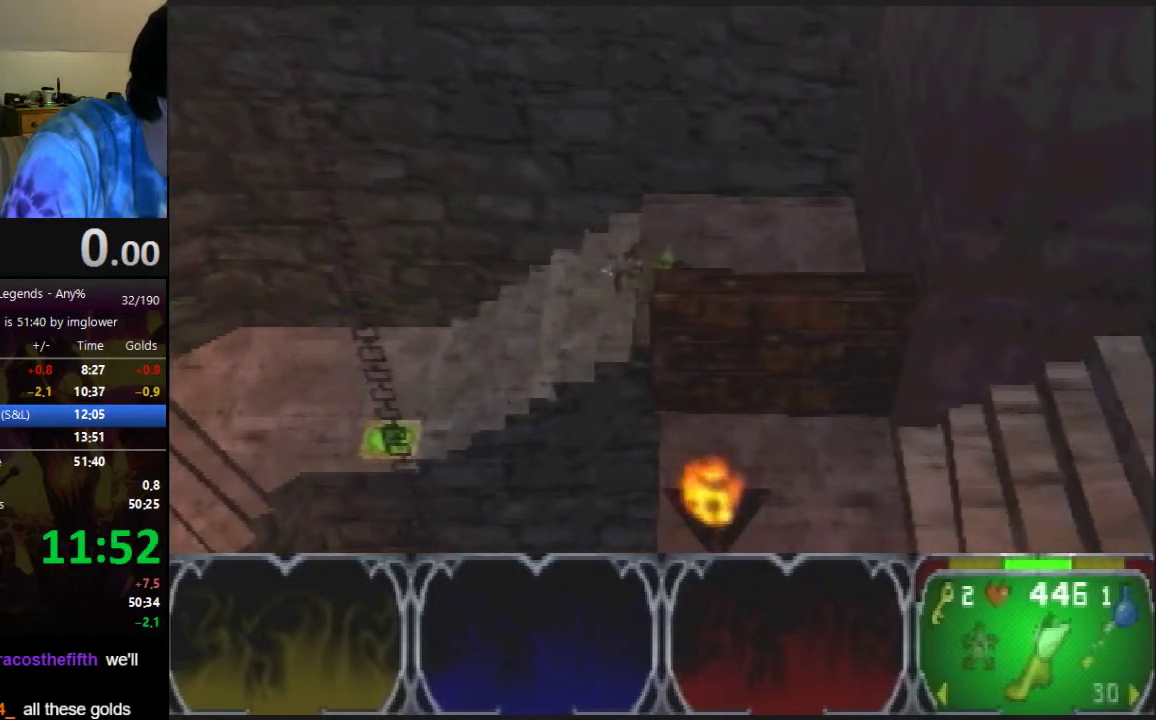
{"buttons": ["A"], "left_stick": "left", "button_events": [[433, "A", "down"]]}
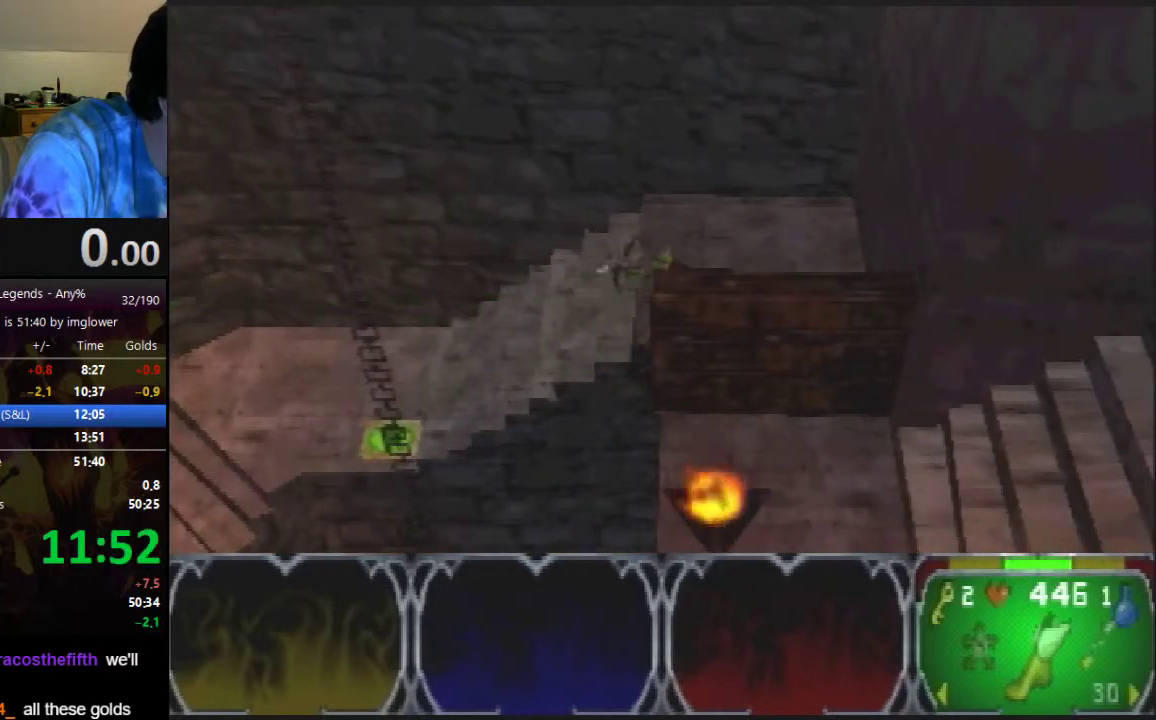
{"buttons": [], "left_stick": "left", "button_events": [[33, "A", "up"]]}
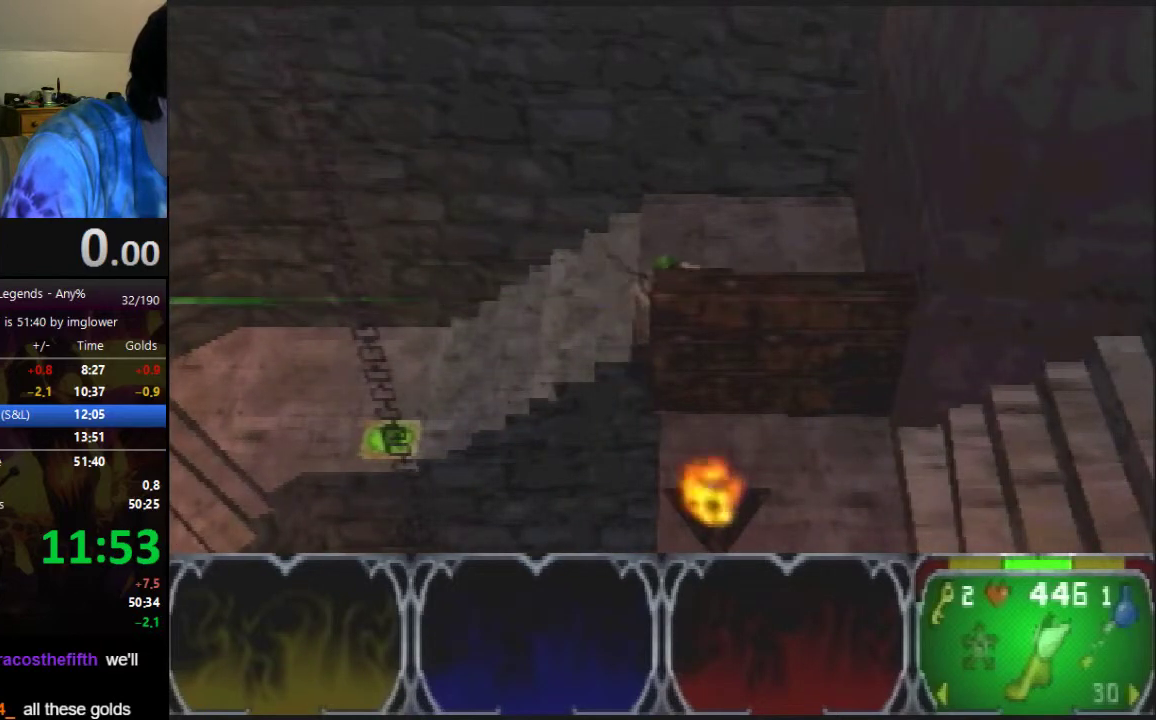
{"buttons": [], "left_stick": "left", "button_events": []}
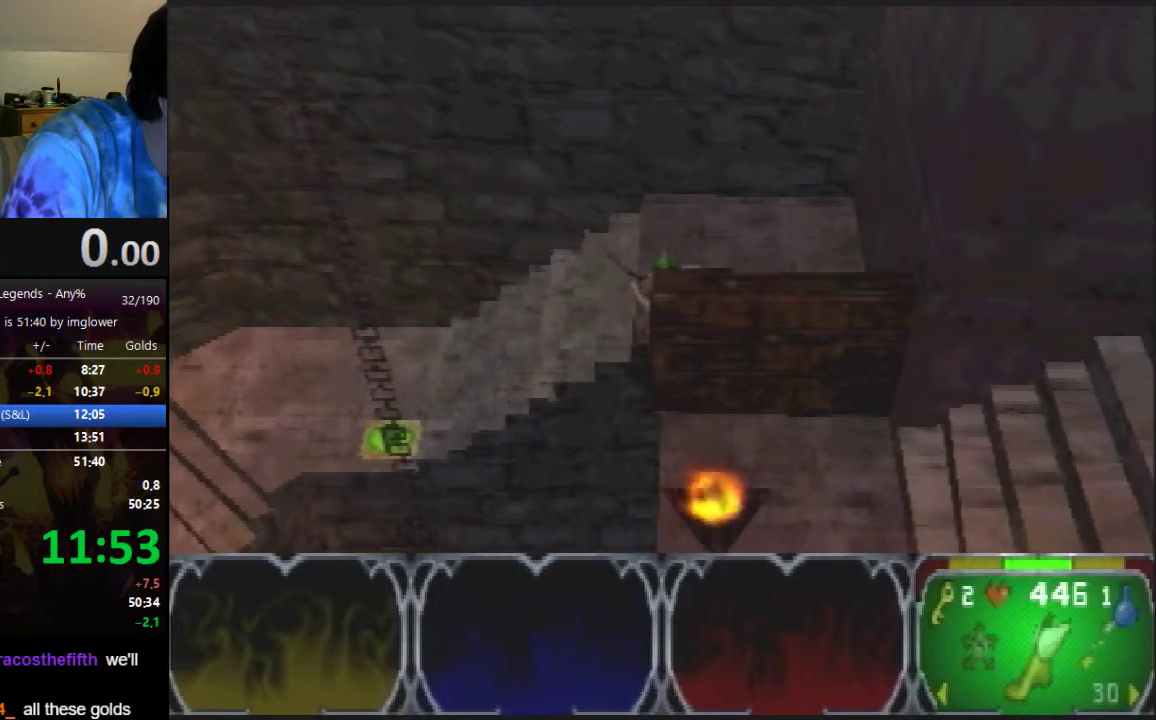
{"buttons": [], "left_stick": "left", "button_events": []}
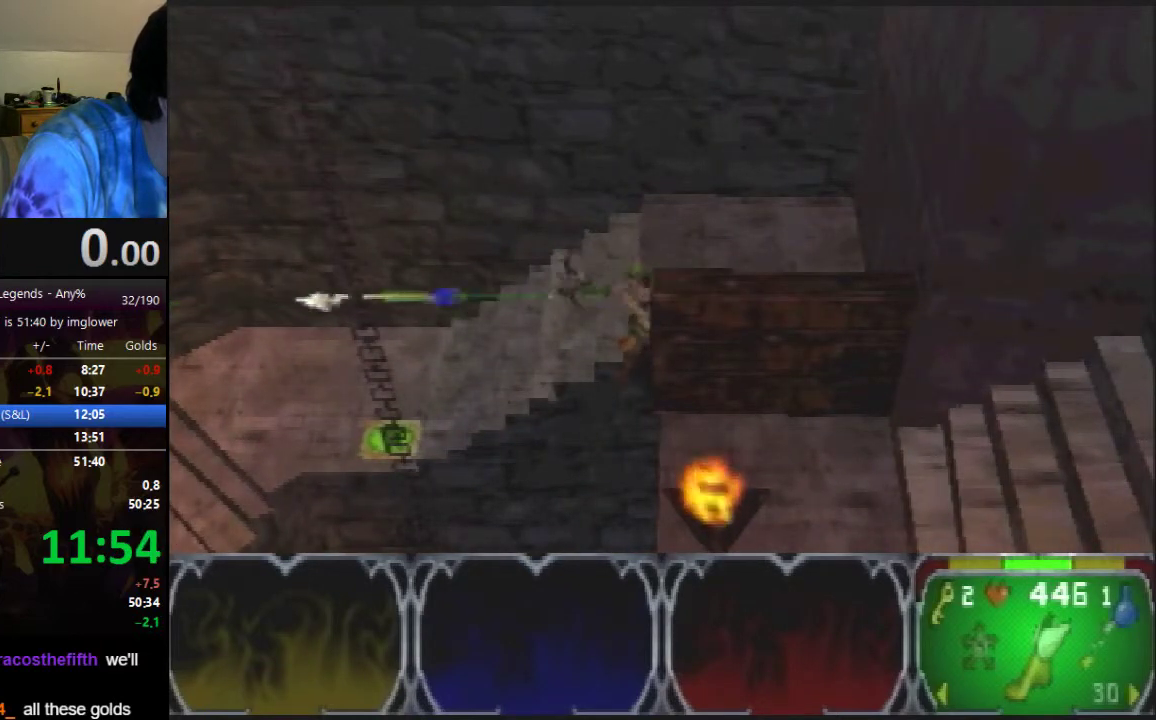
{"buttons": [], "left_stick": "left", "button_events": []}
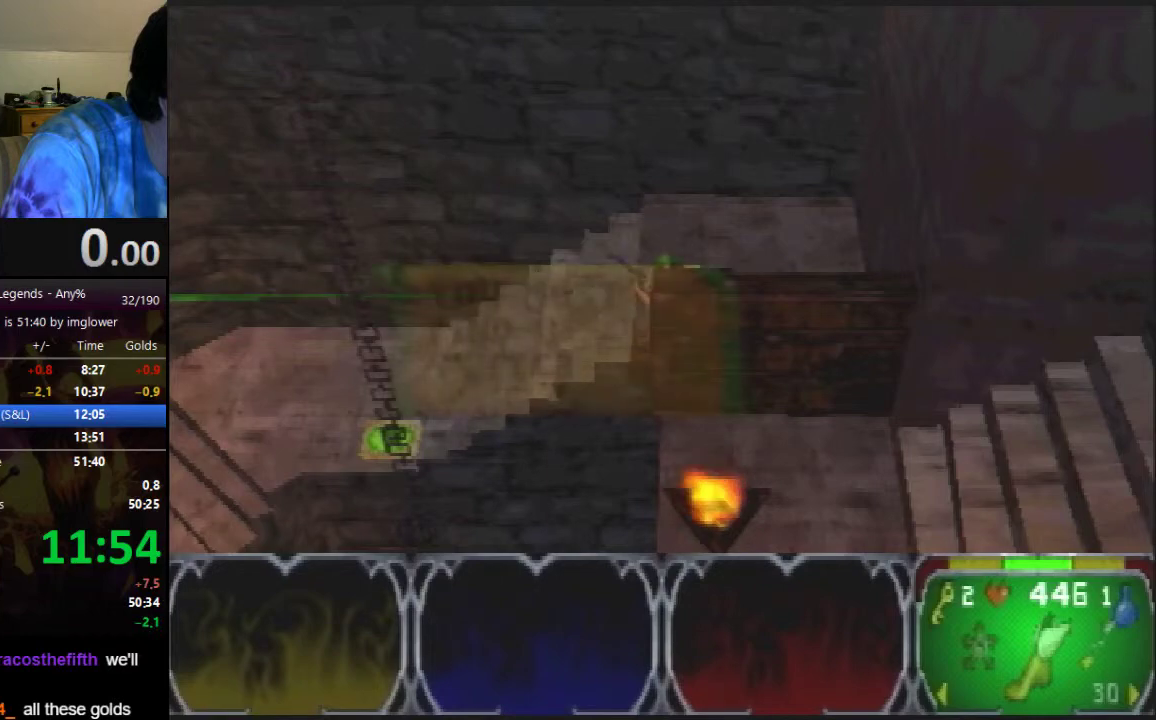
{"buttons": [], "left_stick": "left", "button_events": []}